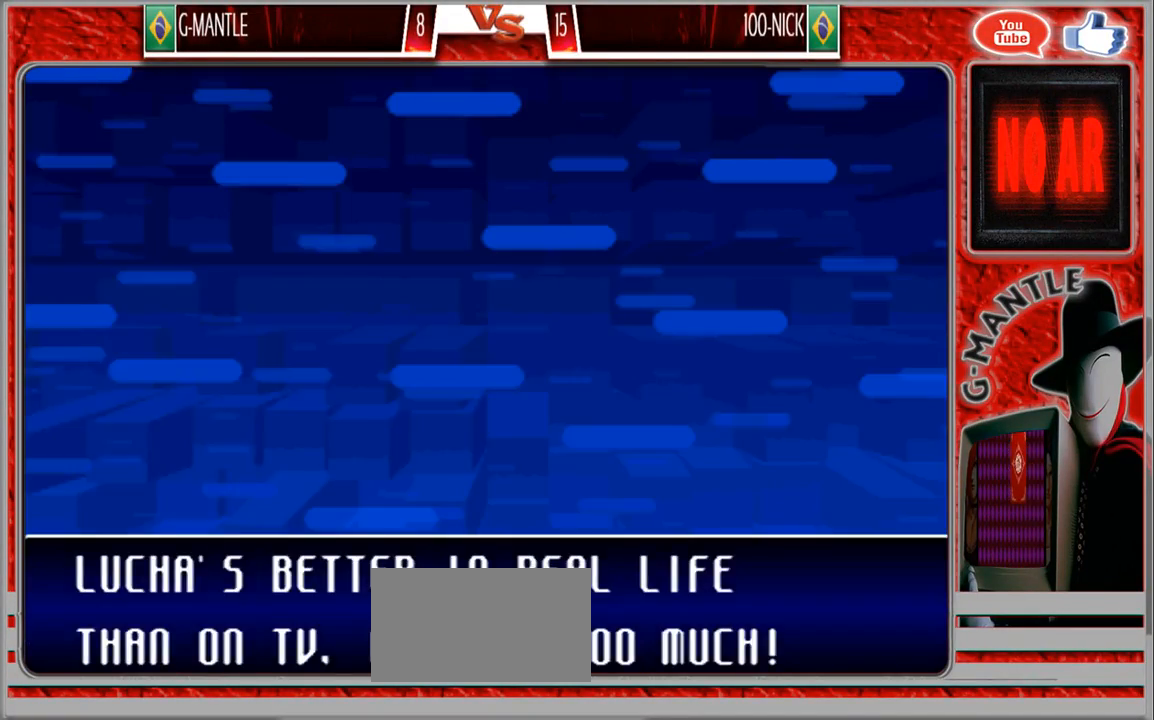
Gameplay with a controller (arcade stick); each line is a JSON object with the inputs held at the frame after it. "events" lists button and stick changes between this image and that frame as [ms after this image, input, new state], when the widget could be followed in between. Not read: A L3 R3 other_buttons.
{"buttons": [], "left_stick": "right", "events": []}
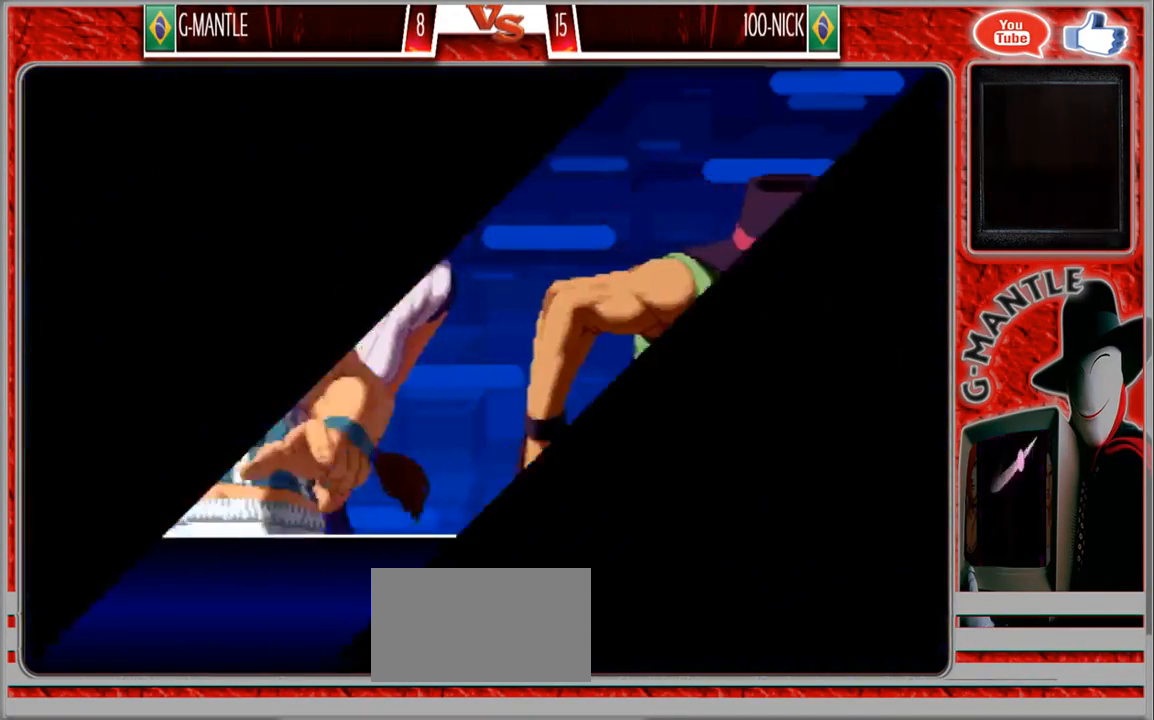
{"buttons": [], "left_stick": "right", "events": []}
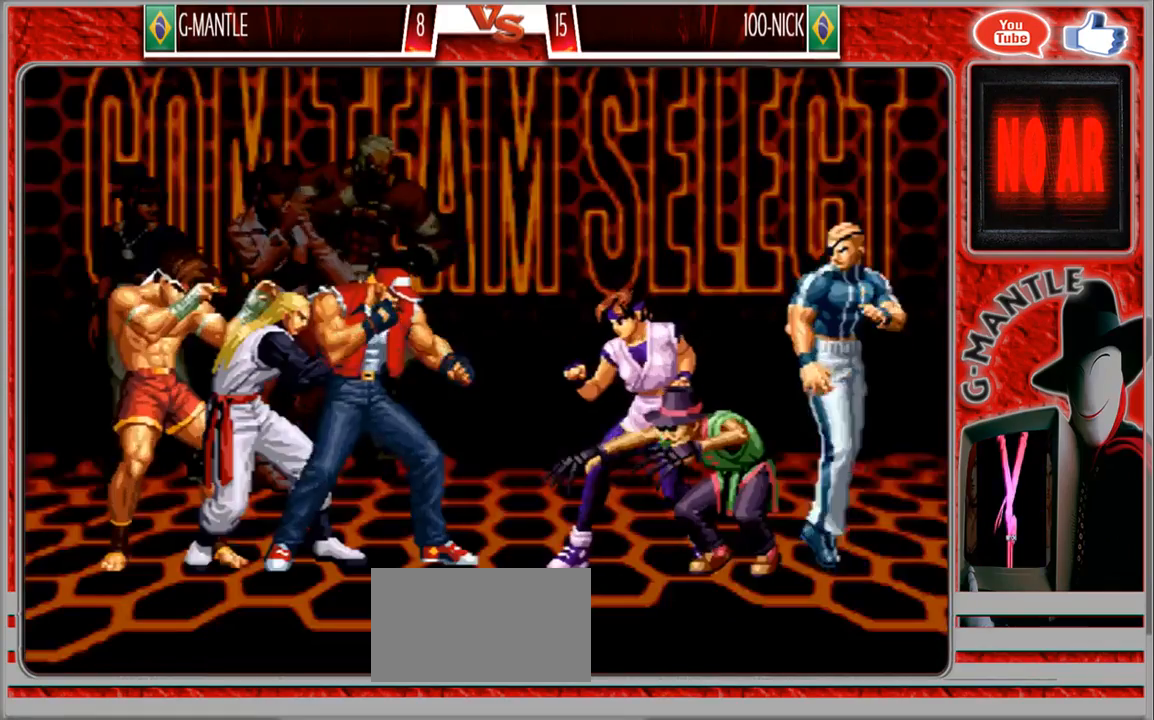
{"buttons": [], "left_stick": "right", "events": []}
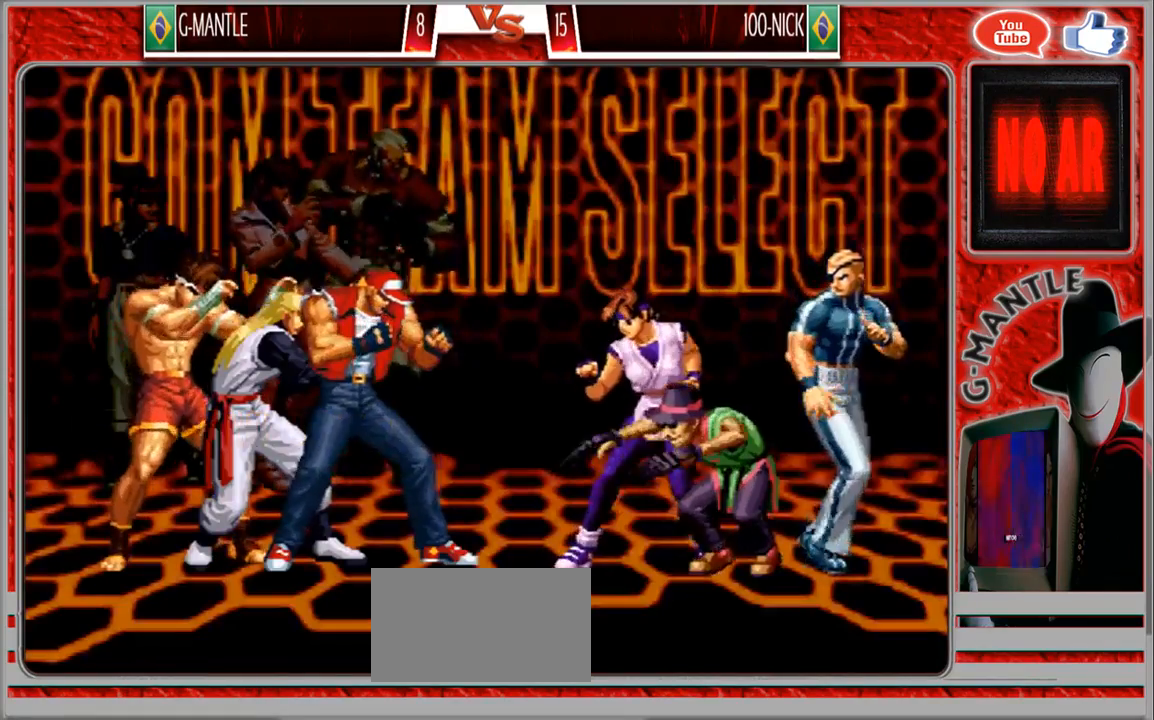
{"buttons": [], "left_stick": "right", "events": []}
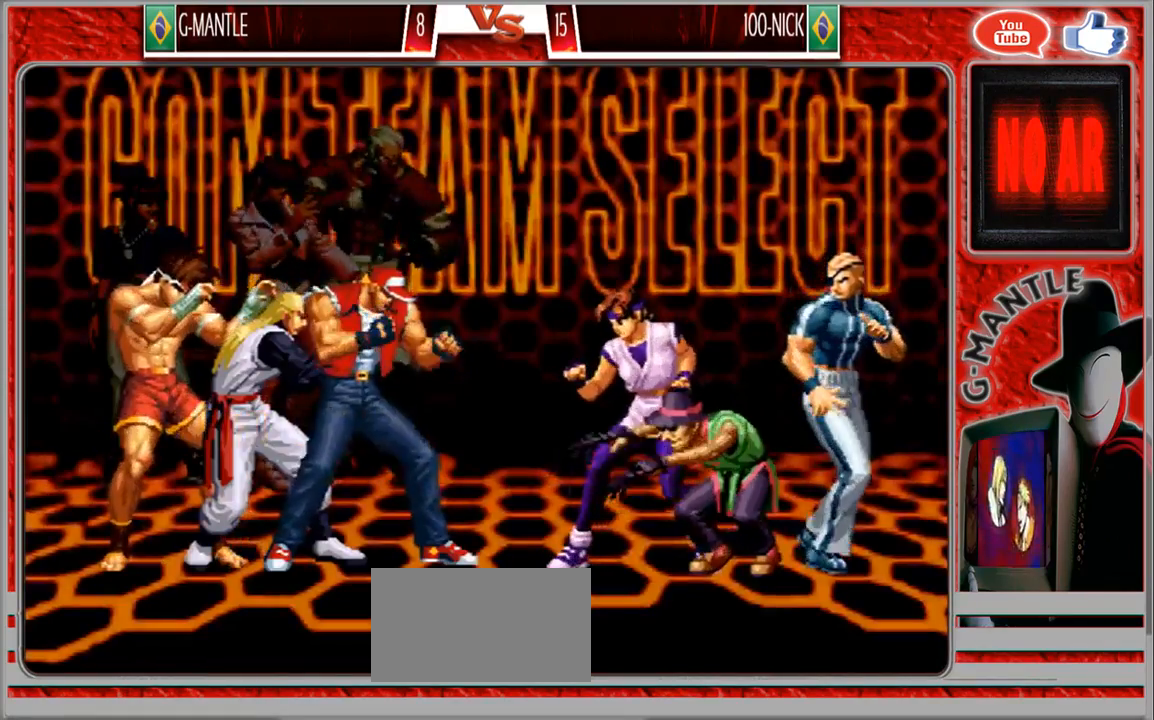
{"buttons": [], "left_stick": "right", "events": []}
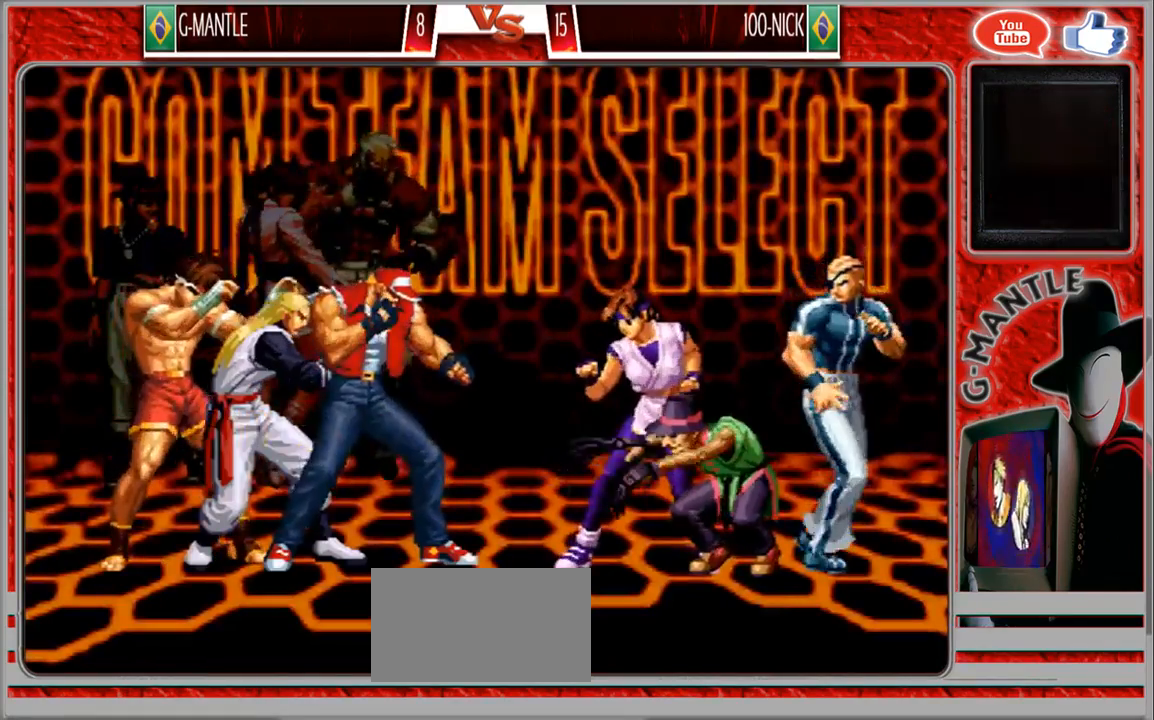
{"buttons": [], "left_stick": "right", "events": []}
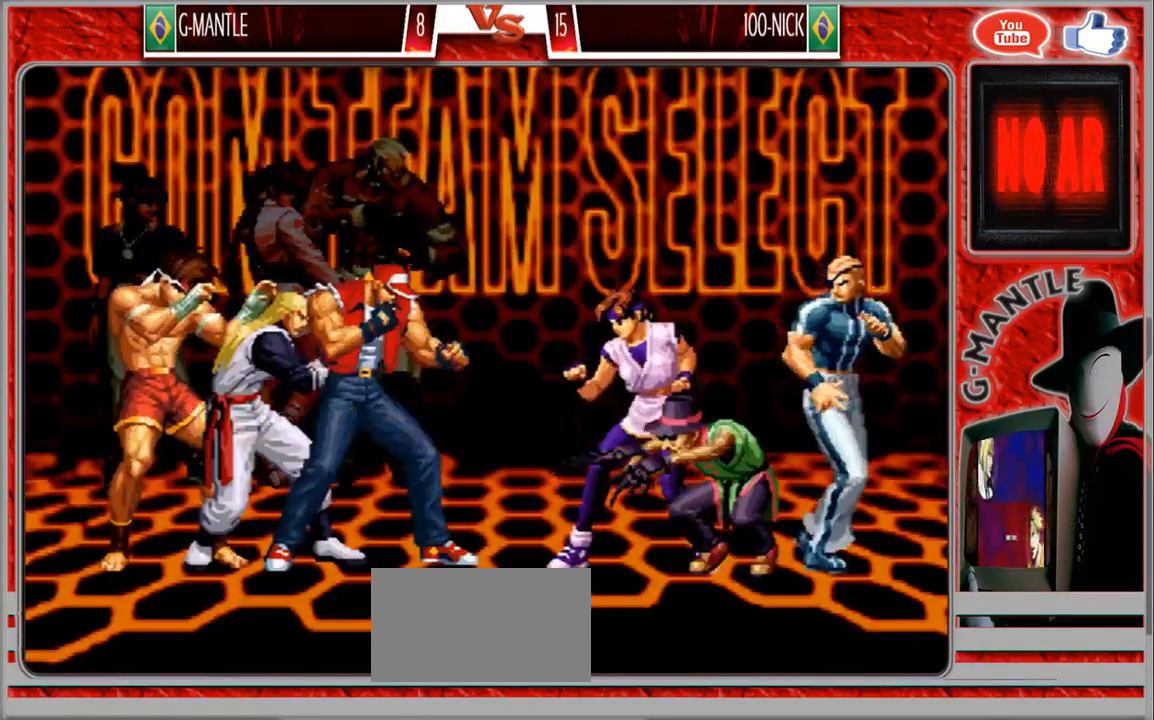
{"buttons": [], "left_stick": "right", "events": []}
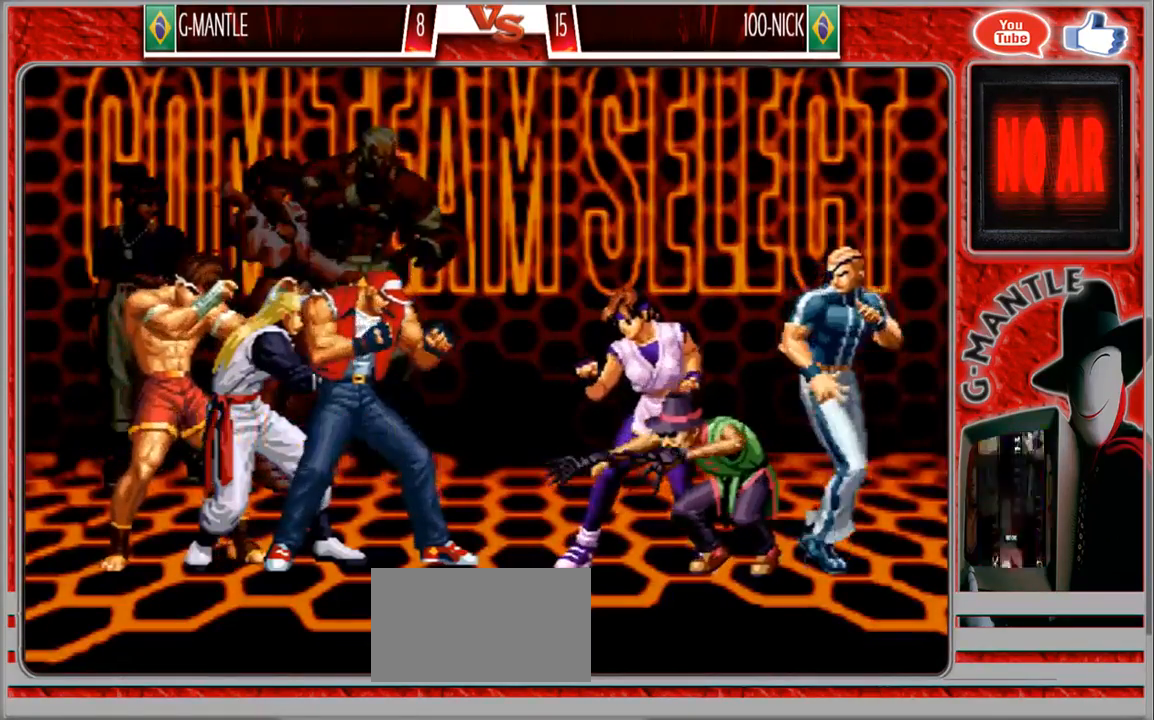
{"buttons": [], "left_stick": "right", "events": []}
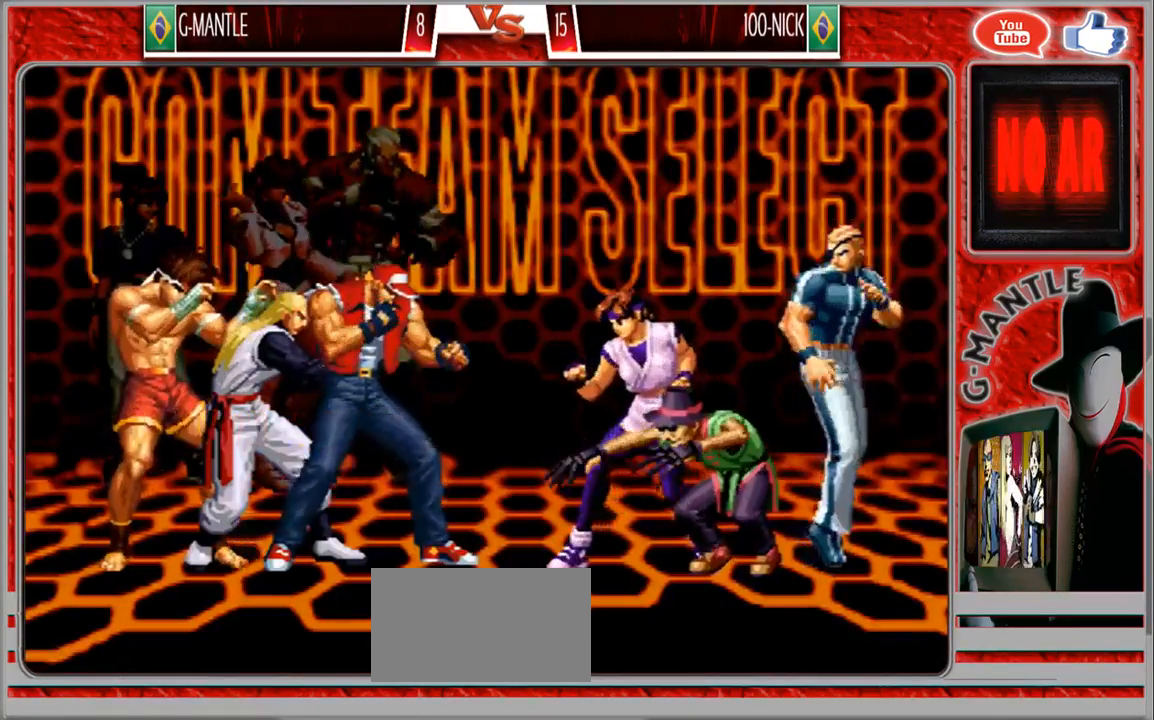
{"buttons": [], "left_stick": "right", "events": []}
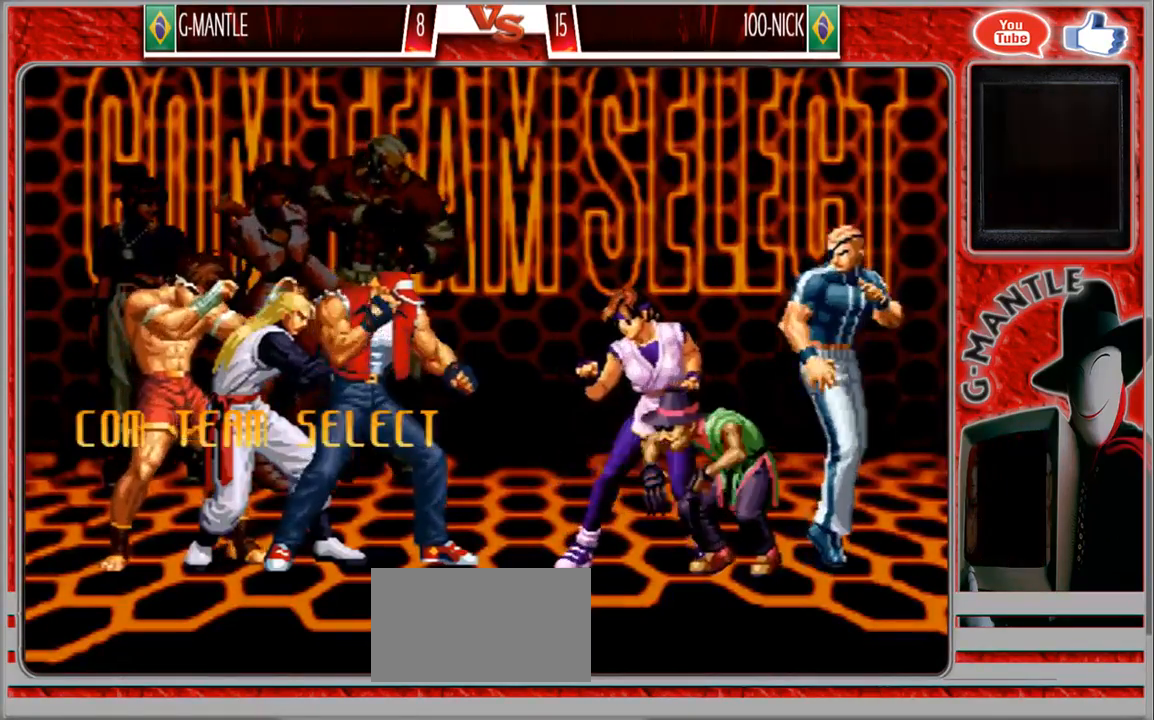
{"buttons": [], "left_stick": "right", "events": []}
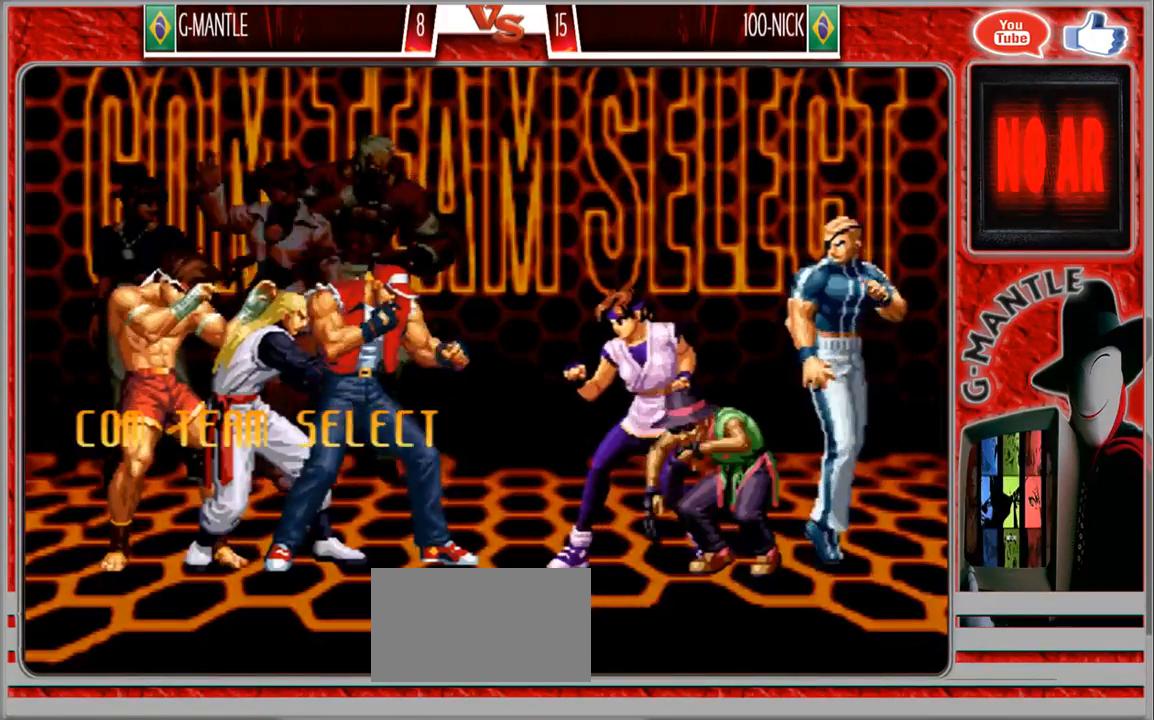
{"buttons": [], "left_stick": "right", "events": []}
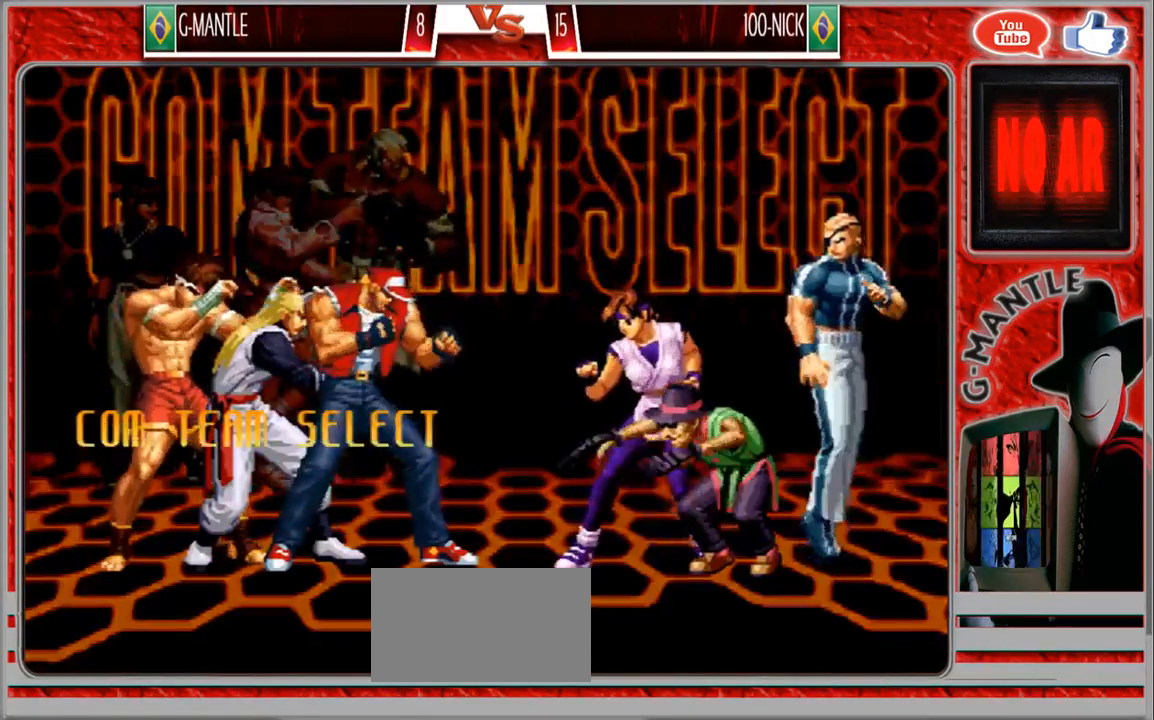
{"buttons": [], "left_stick": "right", "events": []}
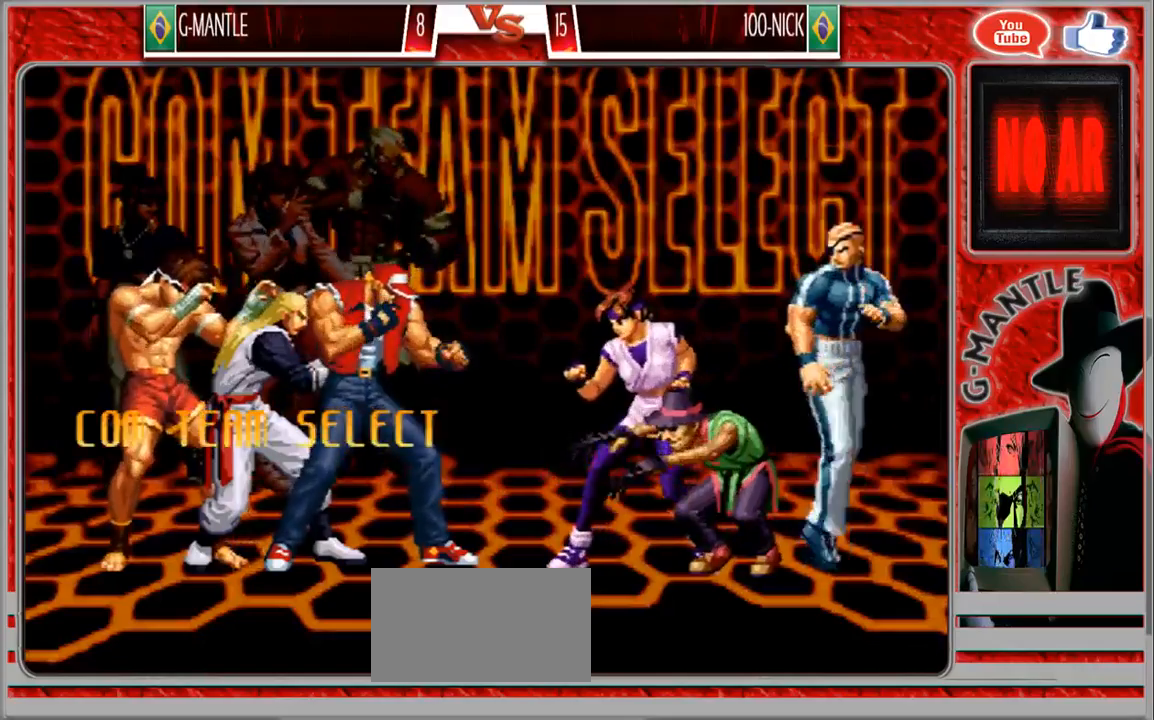
{"buttons": [], "left_stick": "right", "events": []}
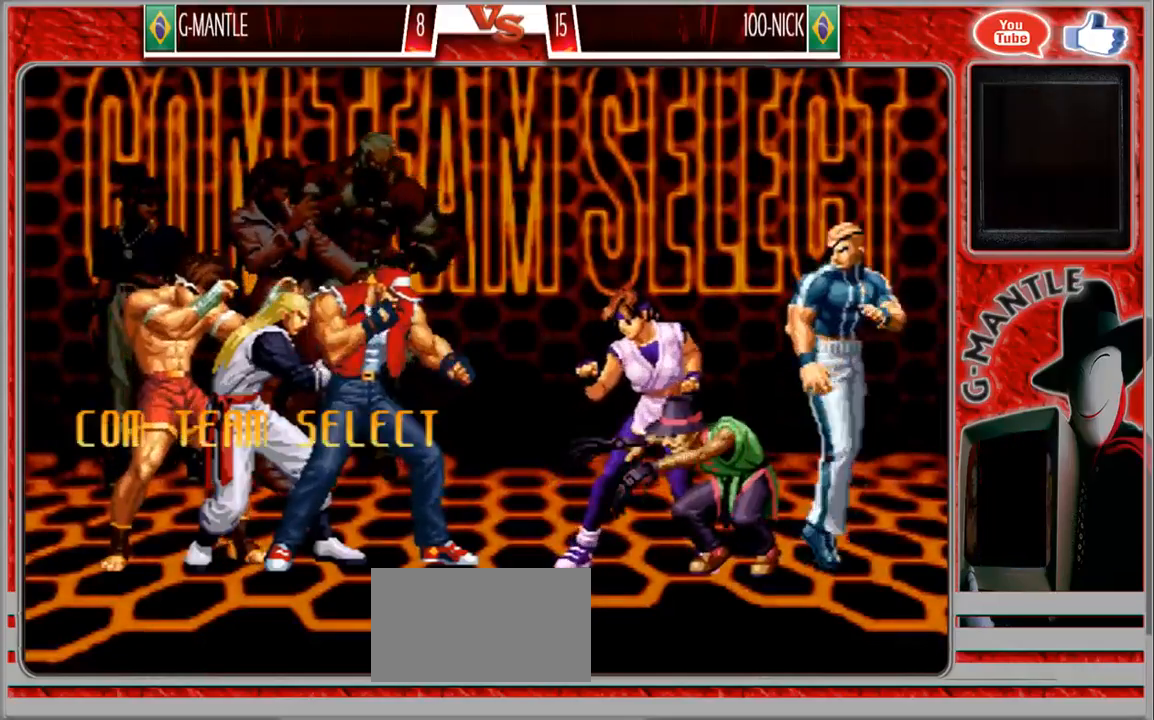
{"buttons": [], "left_stick": "right", "events": []}
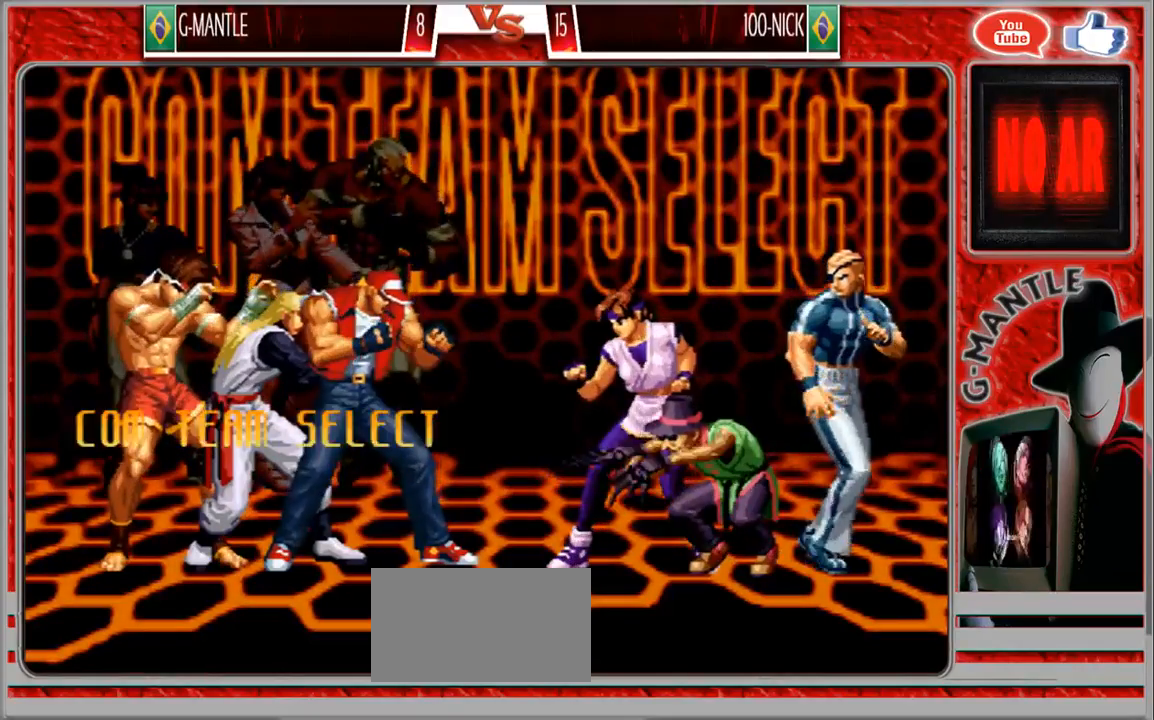
{"buttons": [], "left_stick": "right", "events": []}
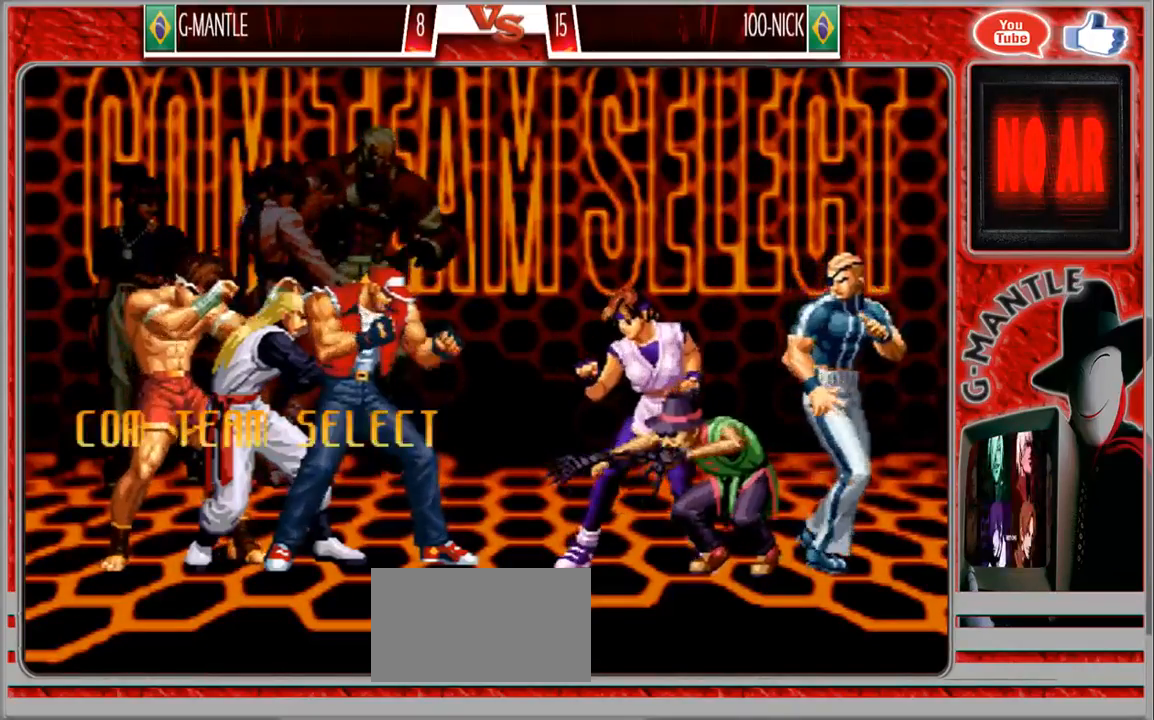
{"buttons": [], "left_stick": "center", "events": [[300, "left_stick", "center"]]}
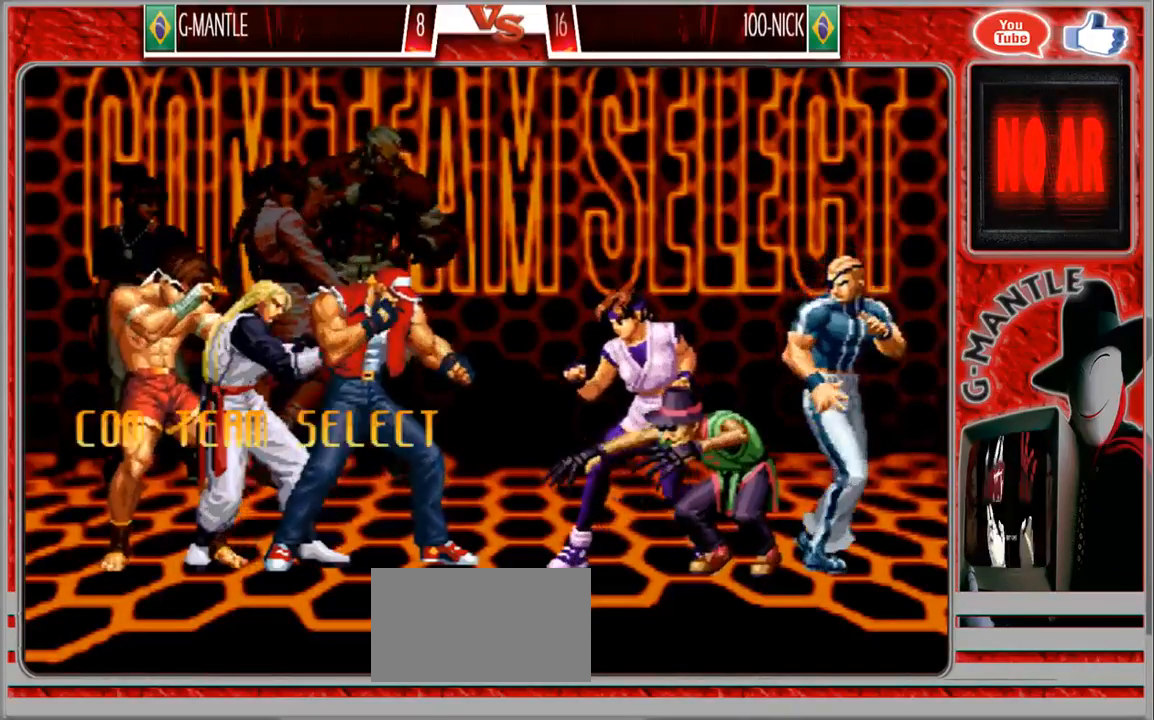
{"buttons": [], "left_stick": "center", "events": []}
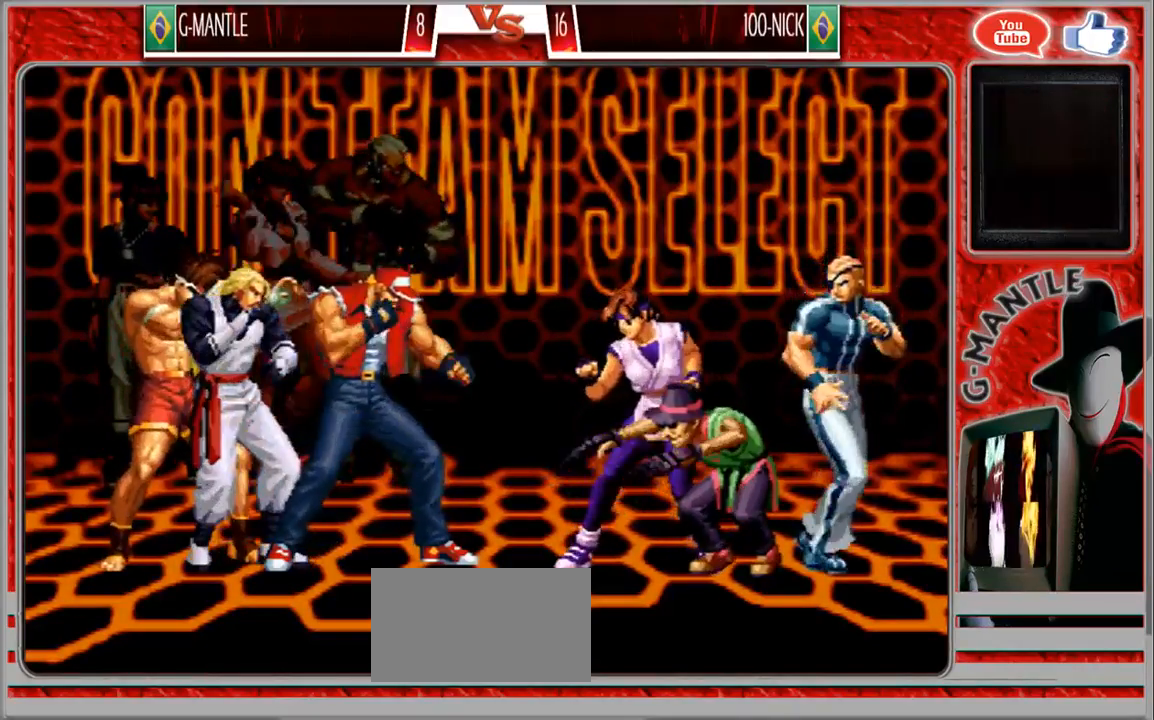
{"buttons": ["SELECT"], "left_stick": "center", "events": [[417, "SELECT", "down"]]}
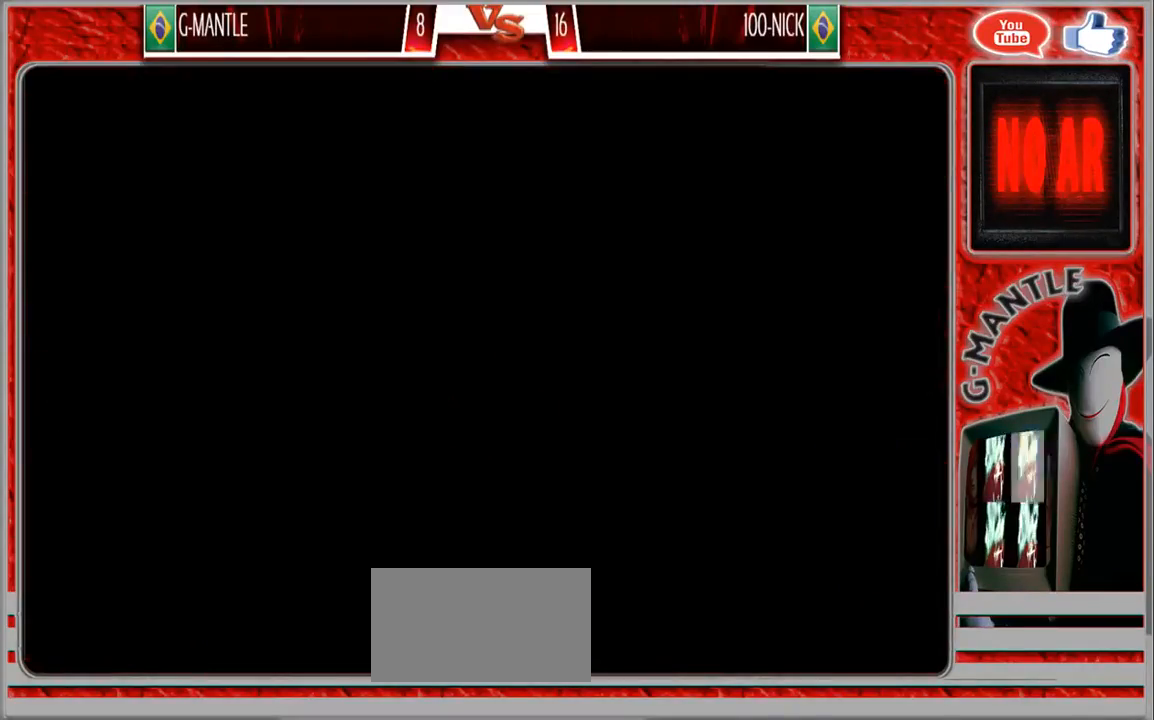
{"buttons": [], "left_stick": "up", "events": [[117, "SELECT", "up"], [450, "left_stick", "up"]]}
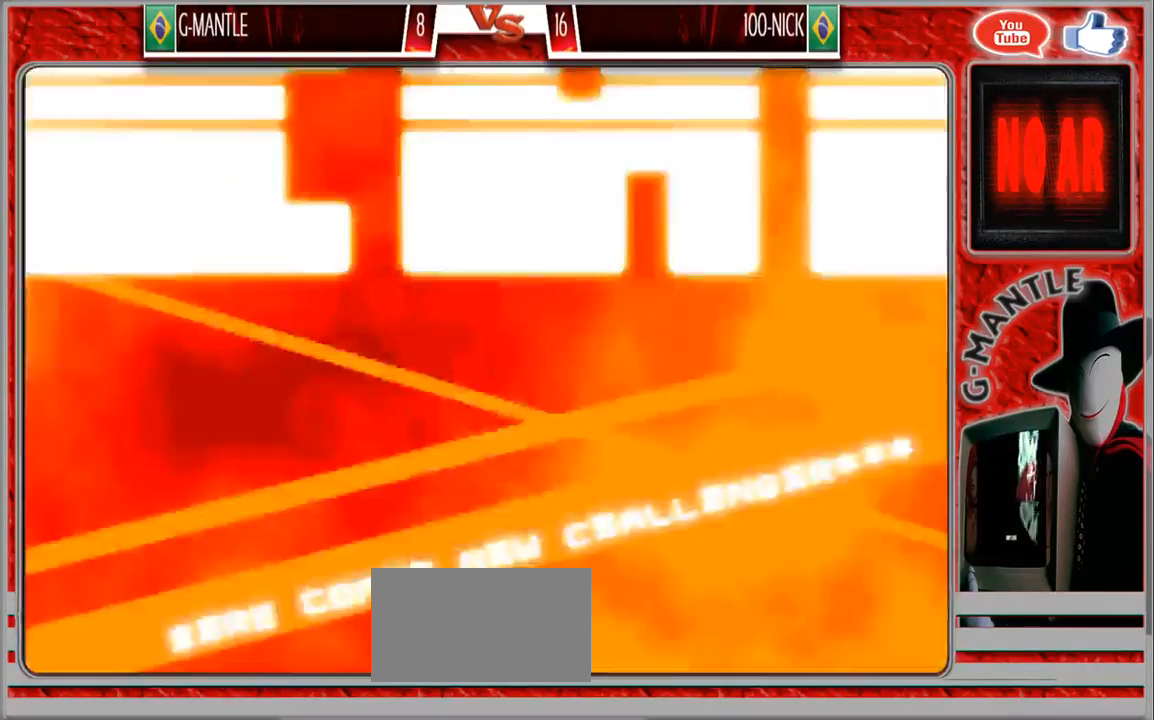
{"buttons": [], "left_stick": "up-left", "events": [[17, "left_stick", "up-left"]]}